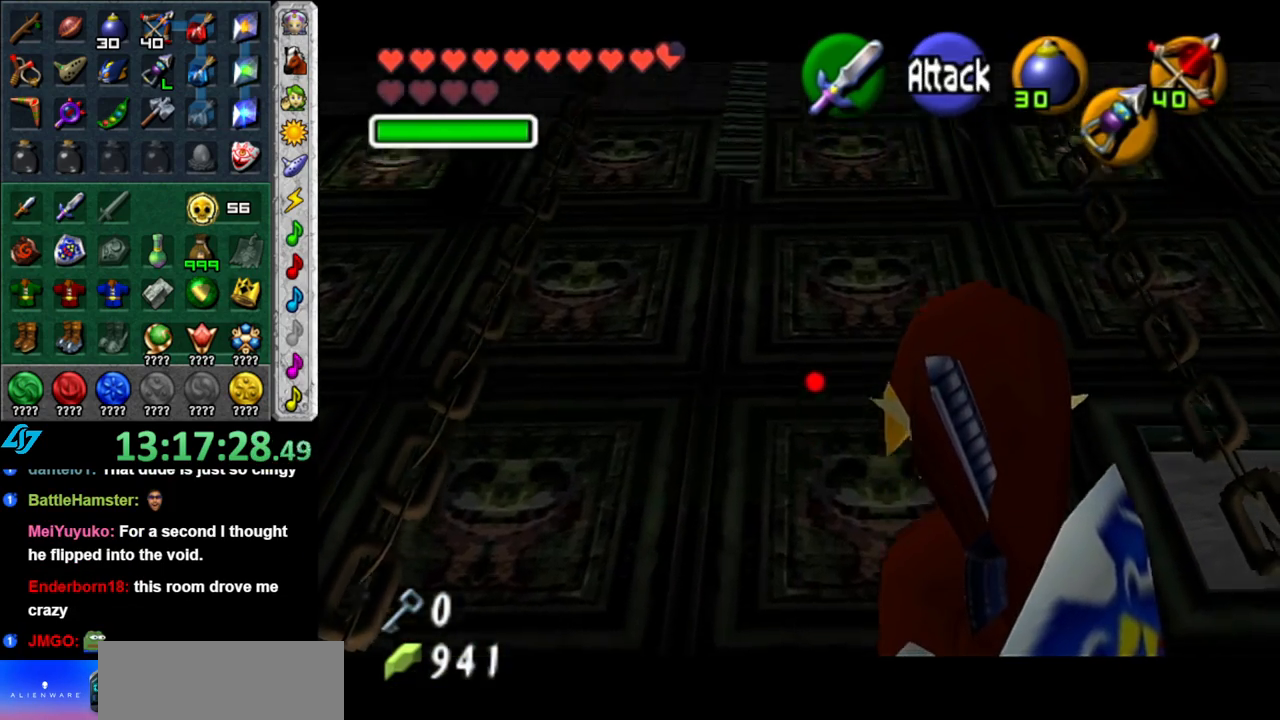
Gameplay with a controller (Nintendo layout); each line is a JSON object with the inputs held at the frame after it. "events" lists button and stick changes between this image and that frame as [ms after this image, input, new state], when the widget could be followed in between. Not read: L3 R2 R3 Y.
{"buttons": ["L1"], "left_stick": "down", "right_stick": "center", "events": []}
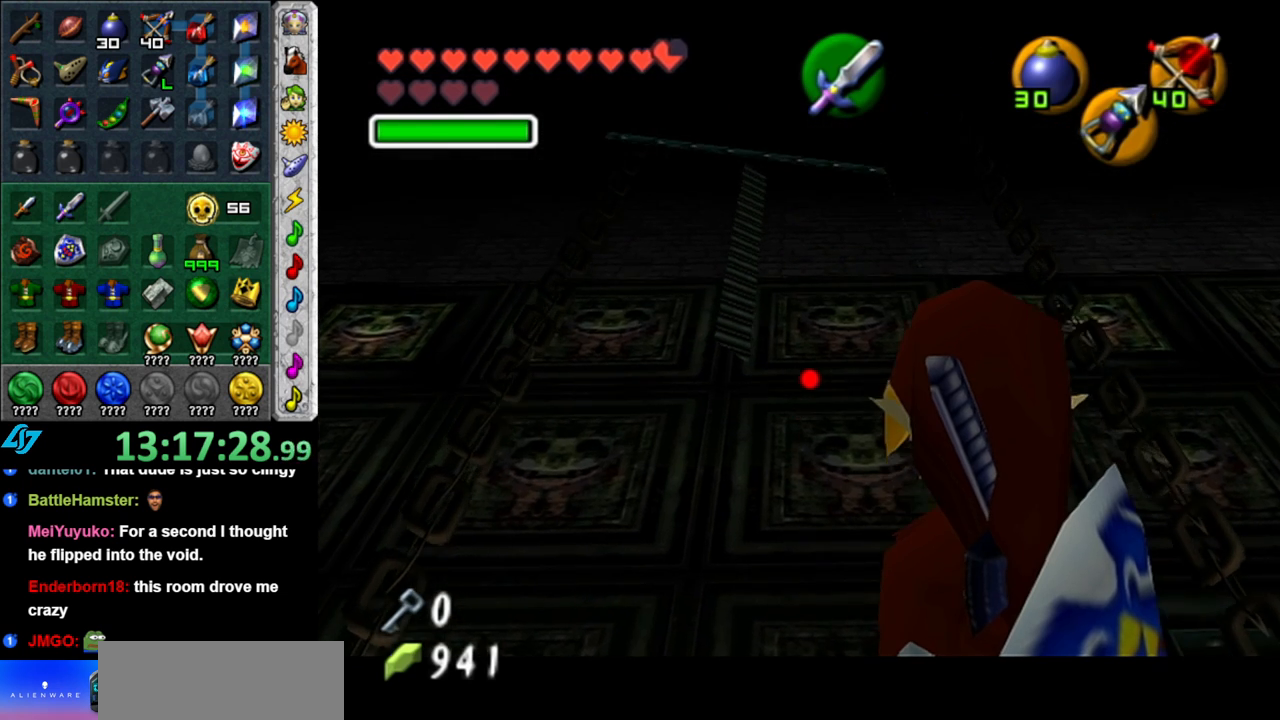
{"buttons": ["L1"], "left_stick": "down", "right_stick": "center", "events": []}
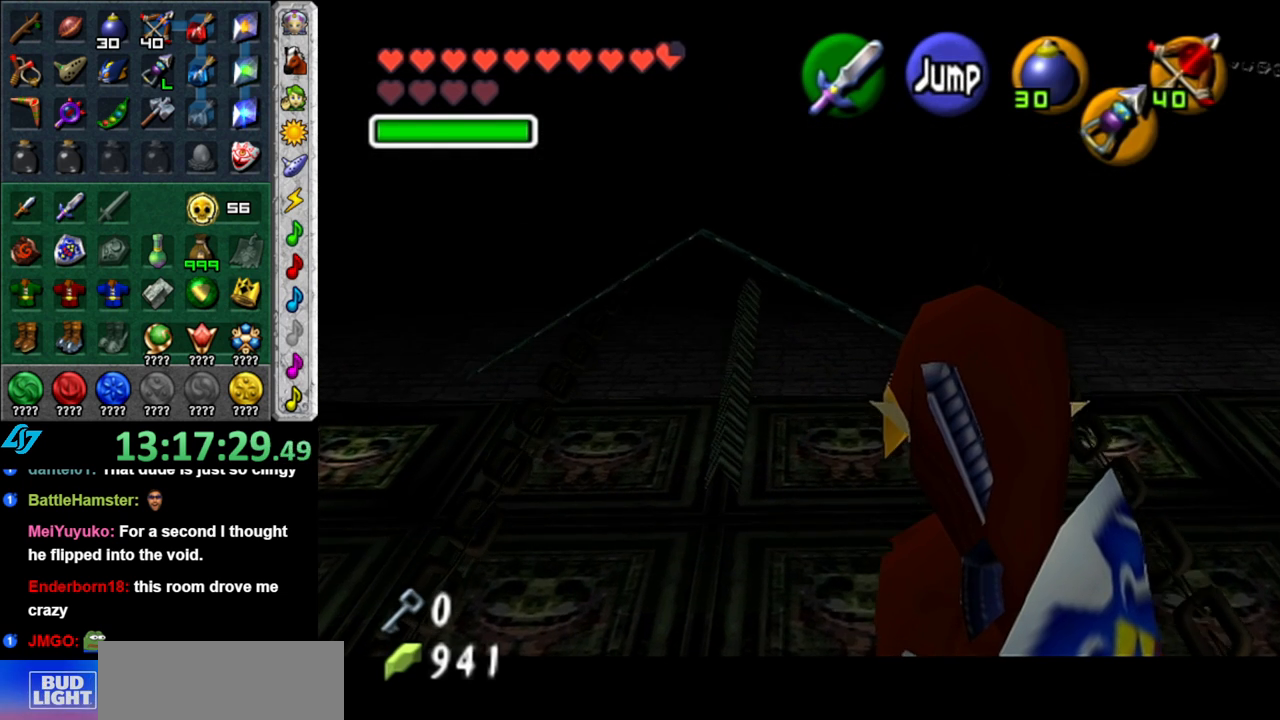
{"buttons": ["L1"], "left_stick": "down", "right_stick": "center", "events": []}
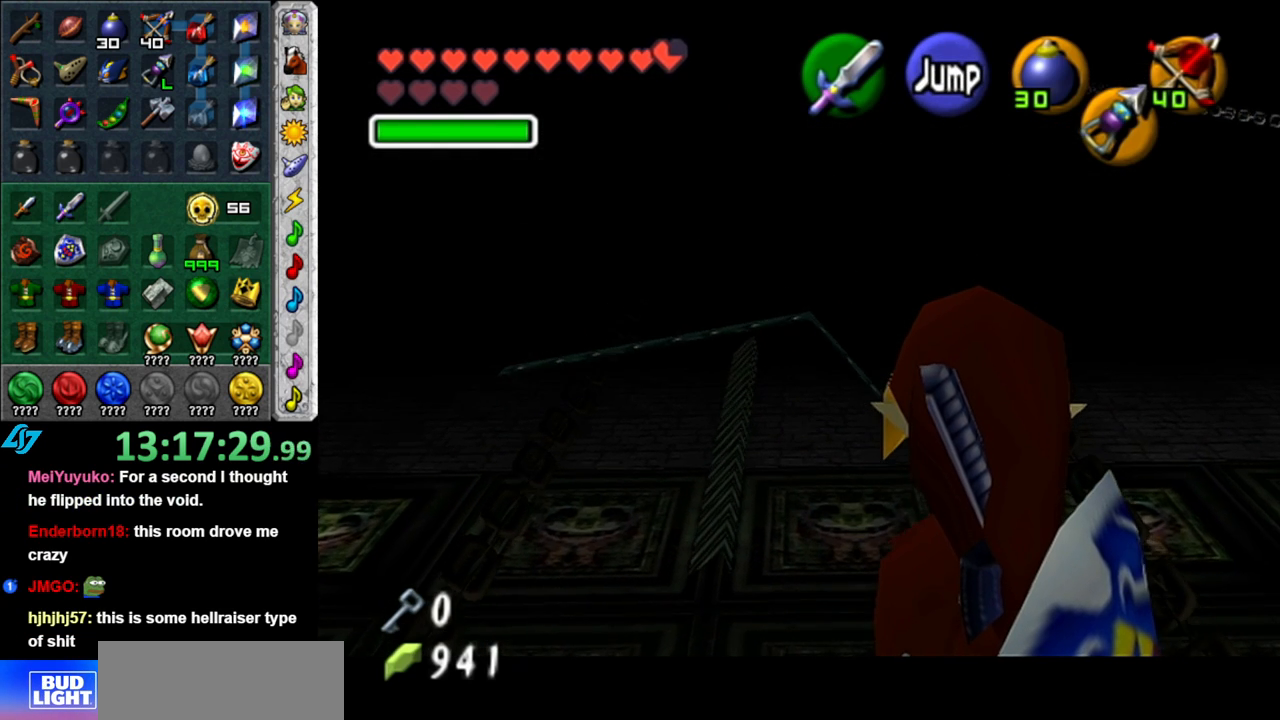
{"buttons": ["L1"], "left_stick": "down", "right_stick": "center", "events": [[83, "left_stick", "down-left"], [400, "left_stick", "down"]]}
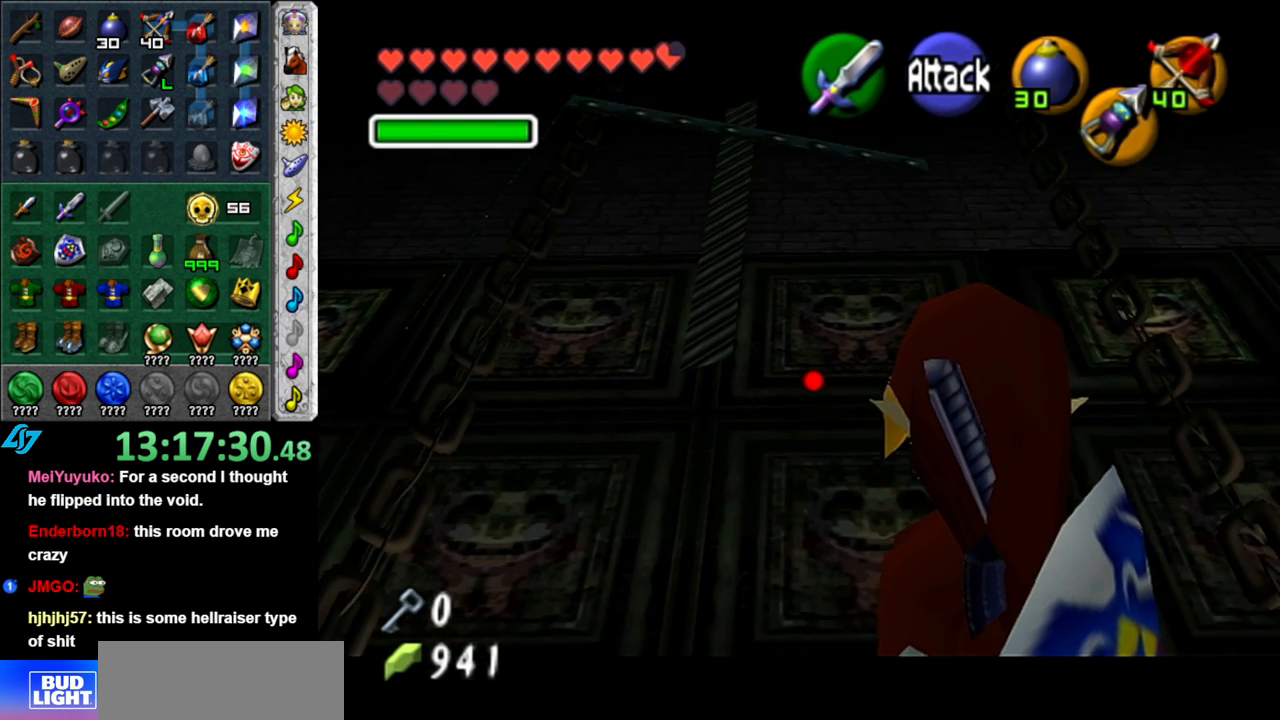
{"buttons": ["L1"], "left_stick": "down", "right_stick": "center", "events": []}
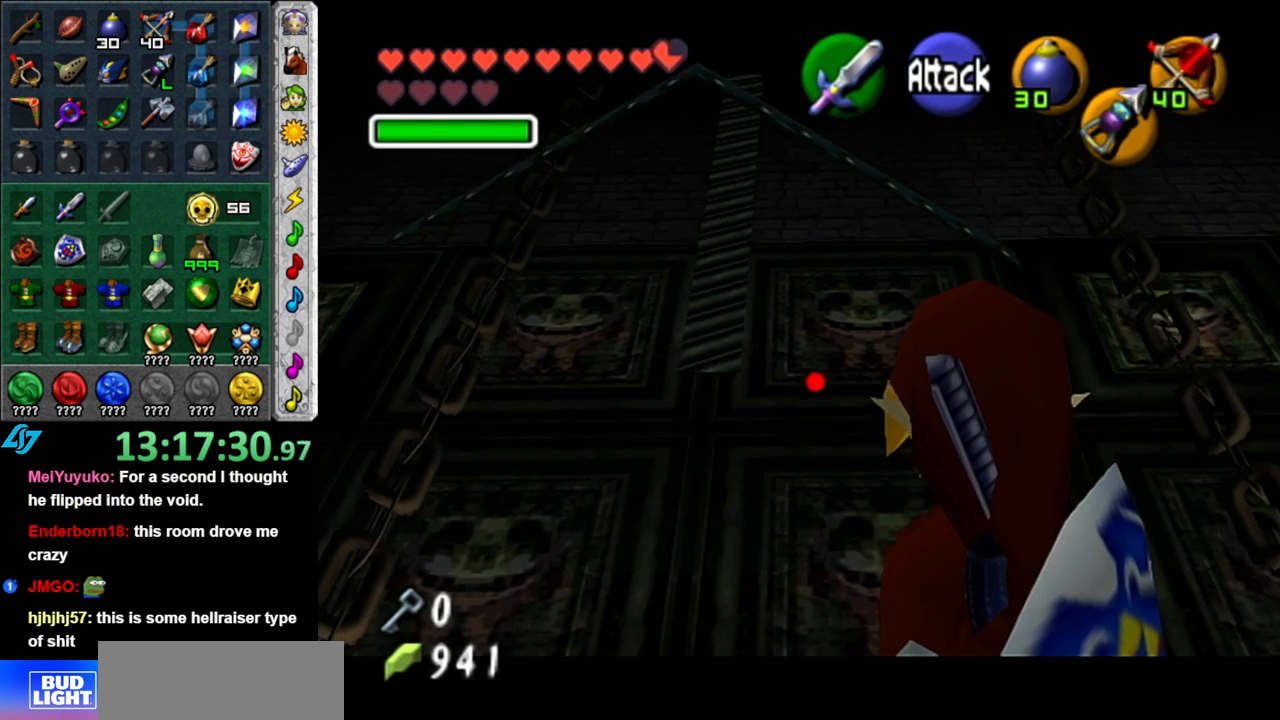
{"buttons": ["L1"], "left_stick": "down", "right_stick": "center", "events": []}
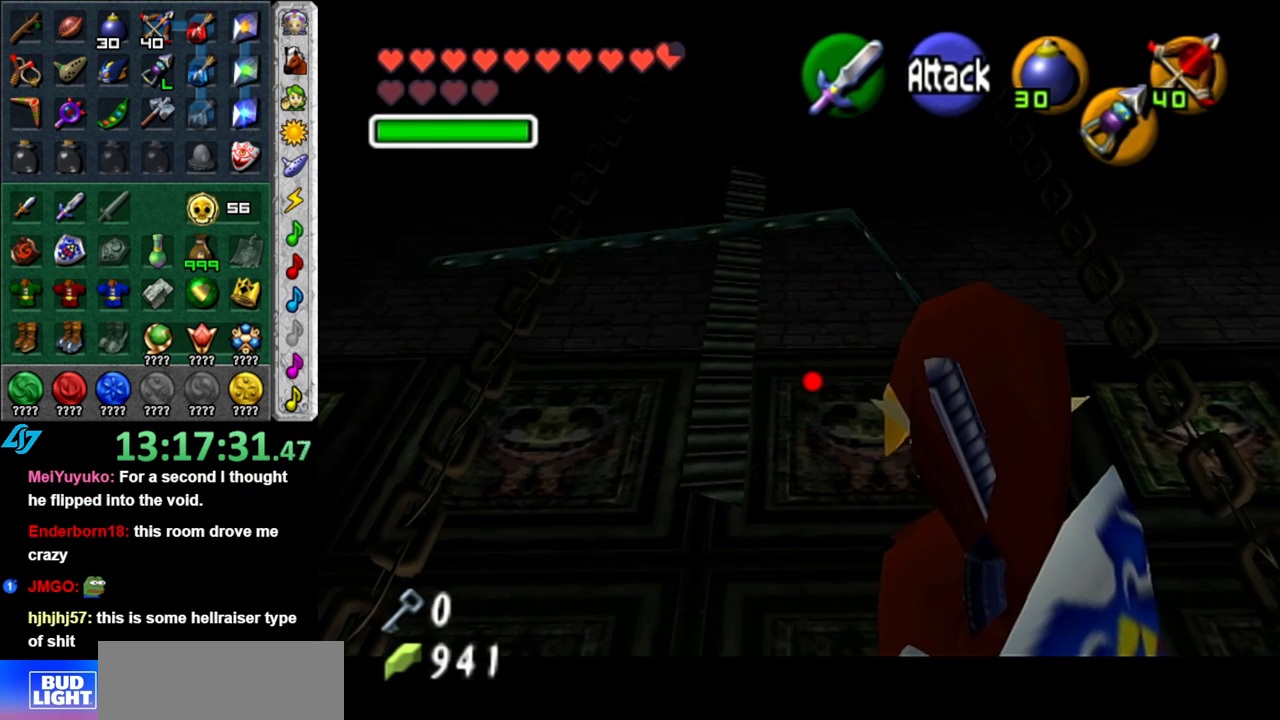
{"buttons": ["L1"], "left_stick": "center", "right_stick": "center", "events": [[300, "left_stick", "center"]]}
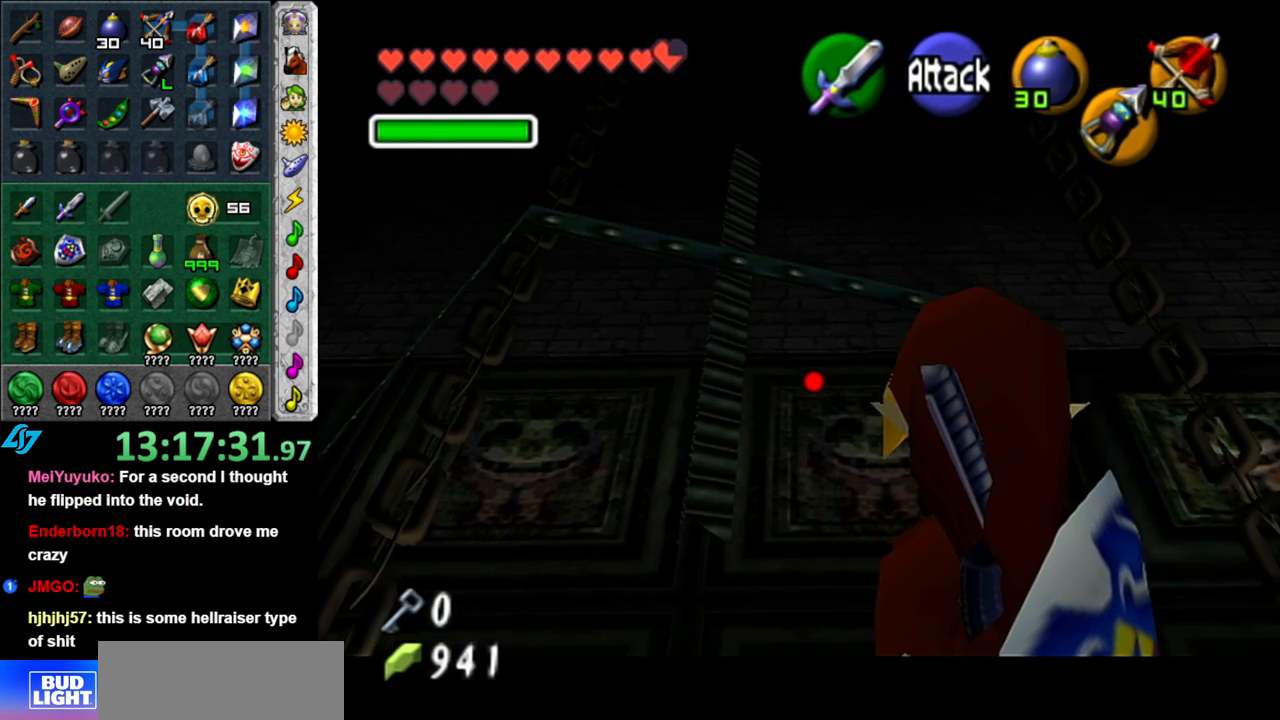
{"buttons": ["L1"], "left_stick": "down", "right_stick": "center", "events": [[433, "left_stick", "down"]]}
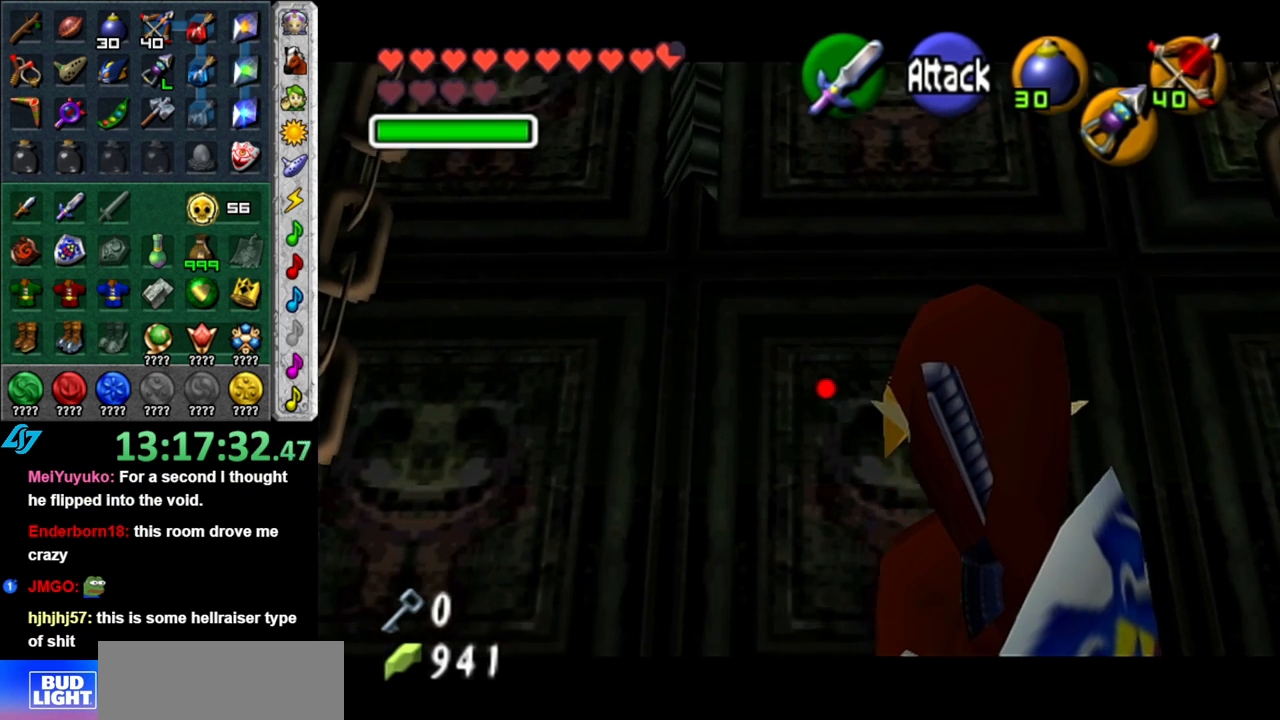
{"buttons": ["L1"], "left_stick": "down", "right_stick": "center", "events": []}
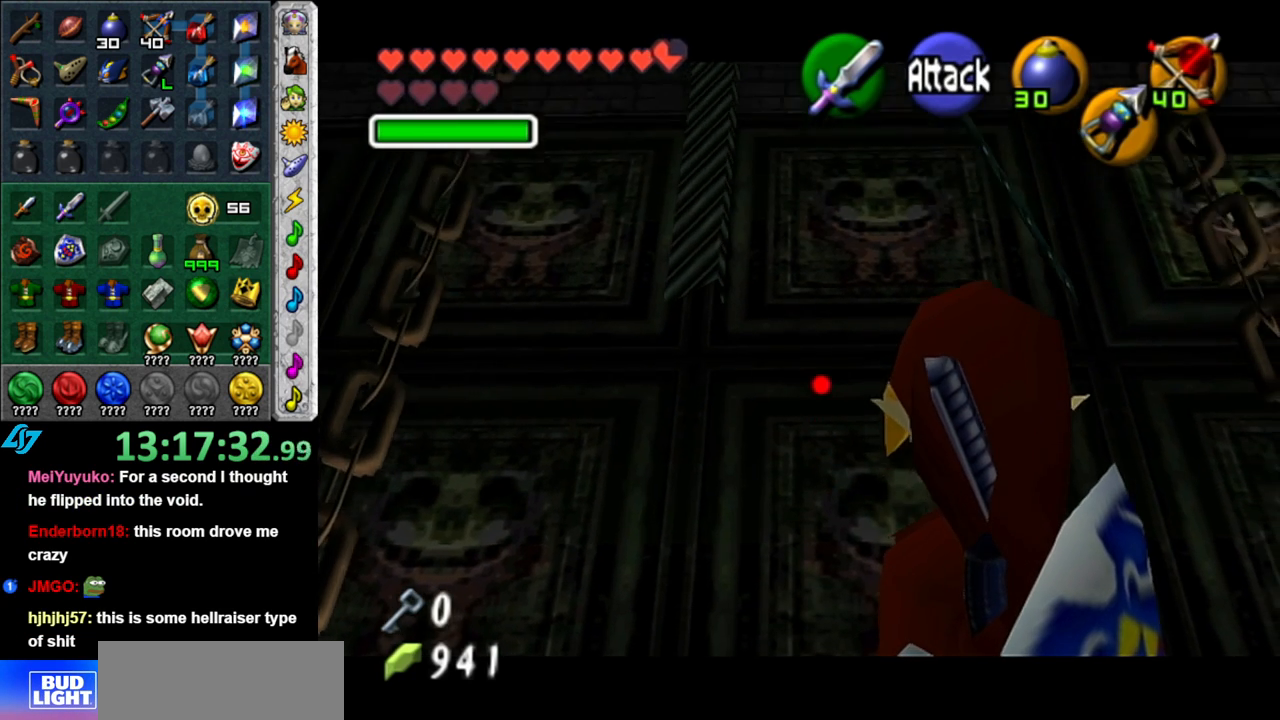
{"buttons": [], "left_stick": "center", "right_stick": "center", "events": [[117, "left_stick", "center"], [167, "L1", "up"]]}
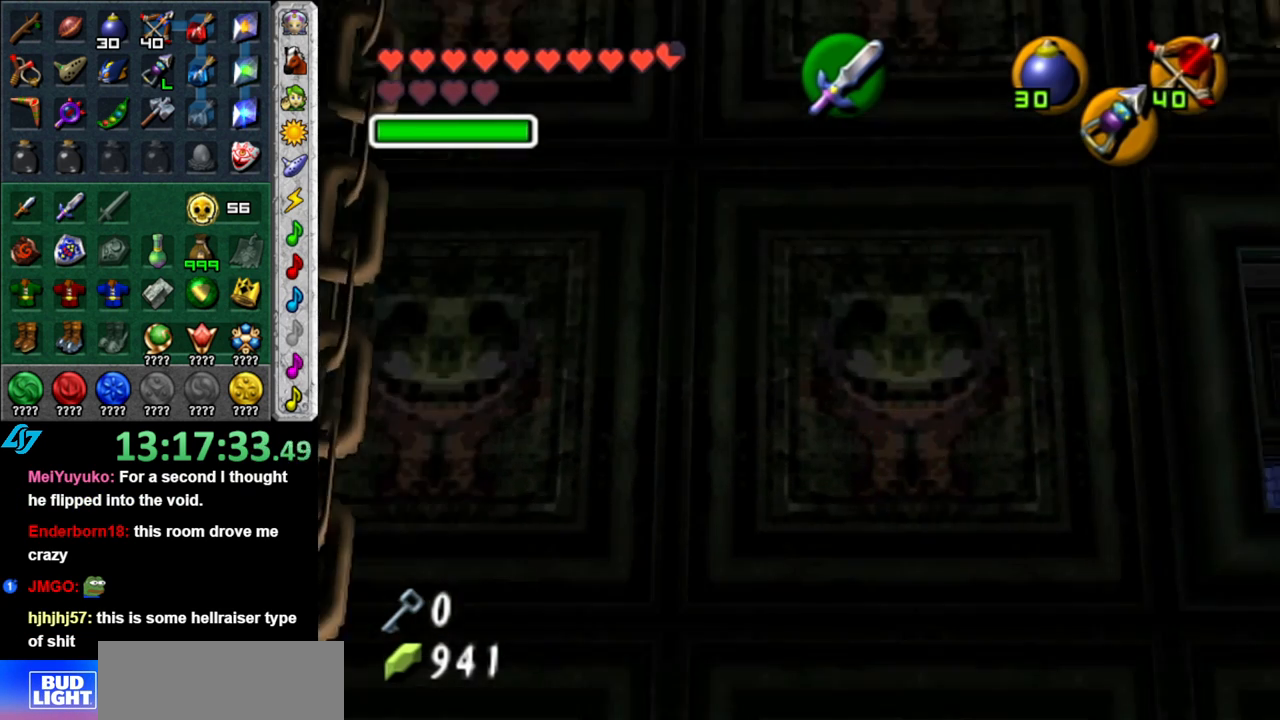
{"buttons": ["L1"], "left_stick": "center", "right_stick": "center", "events": [[83, "left_stick", "right"], [200, "L1", "down"], [200, "left_stick", "center"]]}
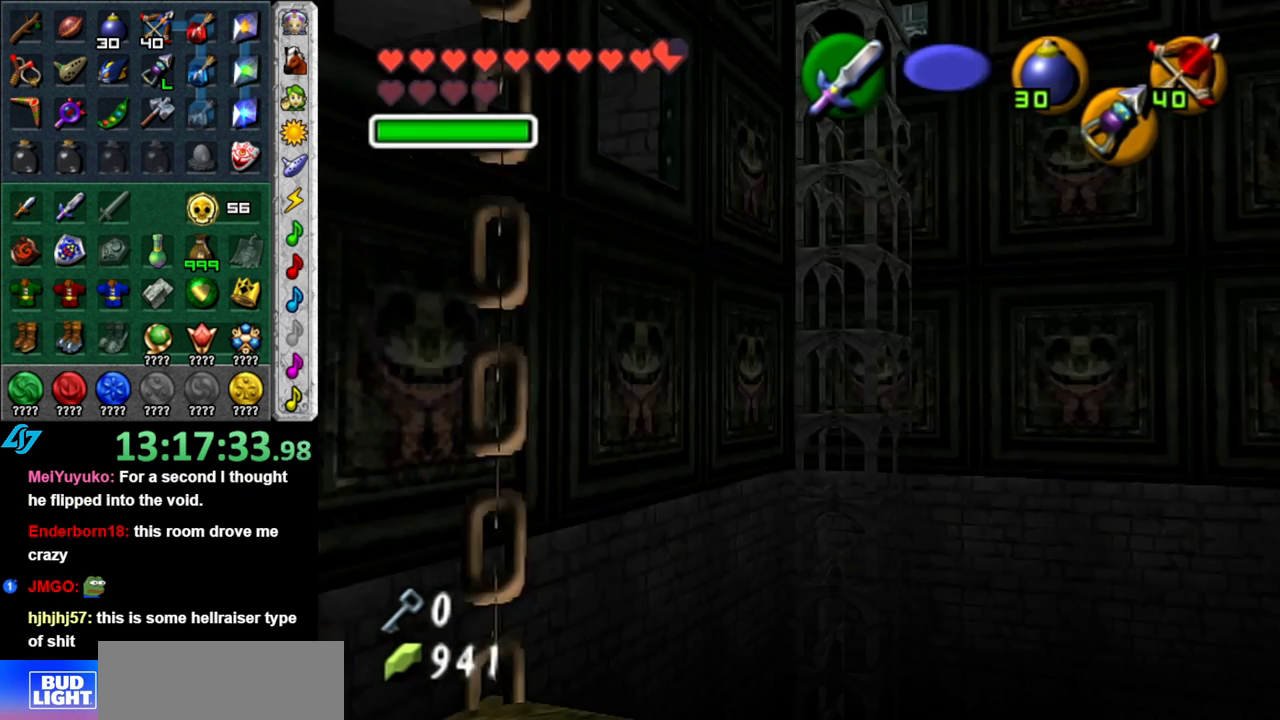
{"buttons": [], "left_stick": "left", "right_stick": "center", "events": [[233, "L1", "up"], [433, "left_stick", "left"]]}
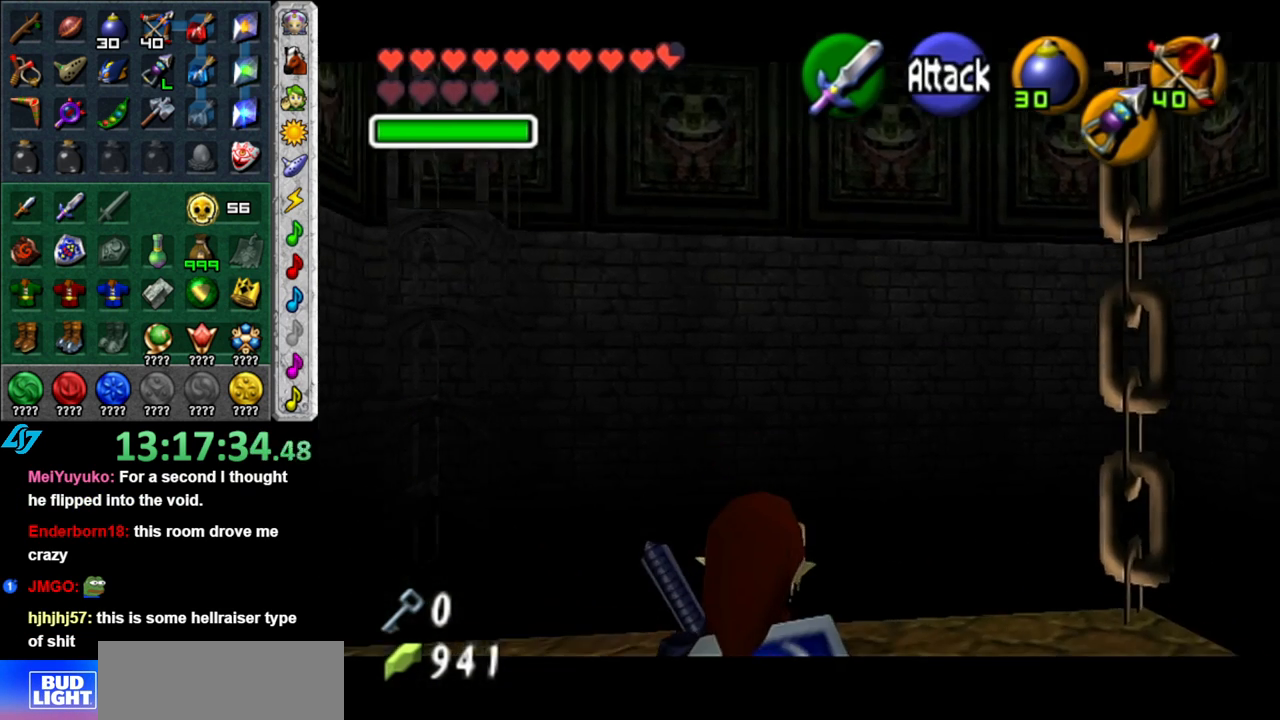
{"buttons": ["L1"], "left_stick": "down-right", "right_stick": "center", "events": [[17, "L1", "down"], [17, "left_stick", "center"], [200, "Z", "down"], [233, "left_stick", "down-right"], [300, "Z", "up"]]}
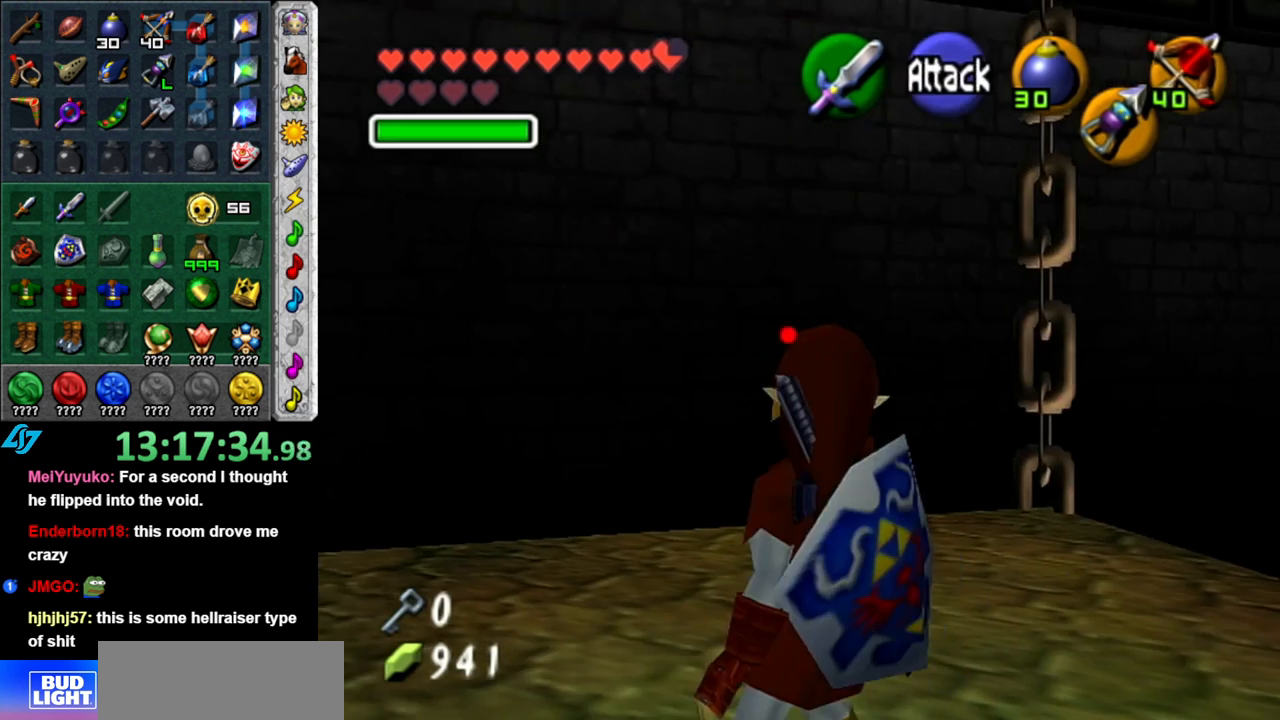
{"buttons": ["L1"], "left_stick": "down", "right_stick": "center", "events": [[300, "left_stick", "down"]]}
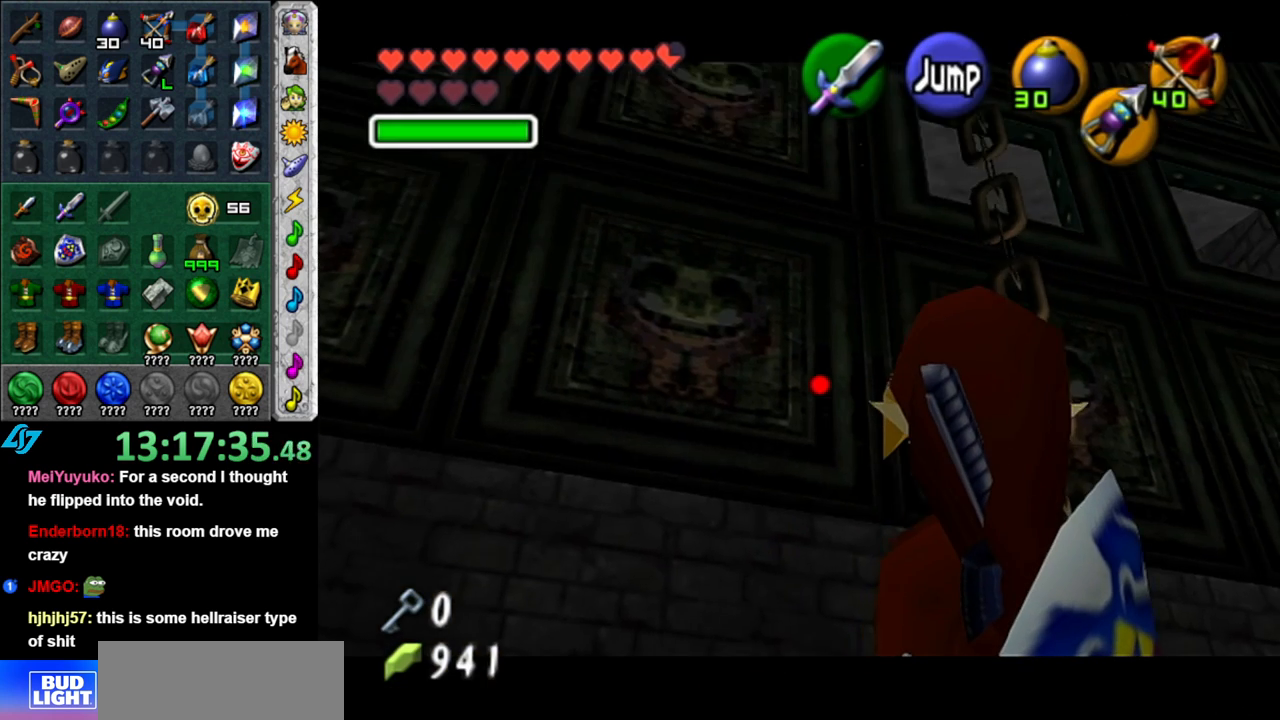
{"buttons": ["L1"], "left_stick": "down", "right_stick": "center", "events": []}
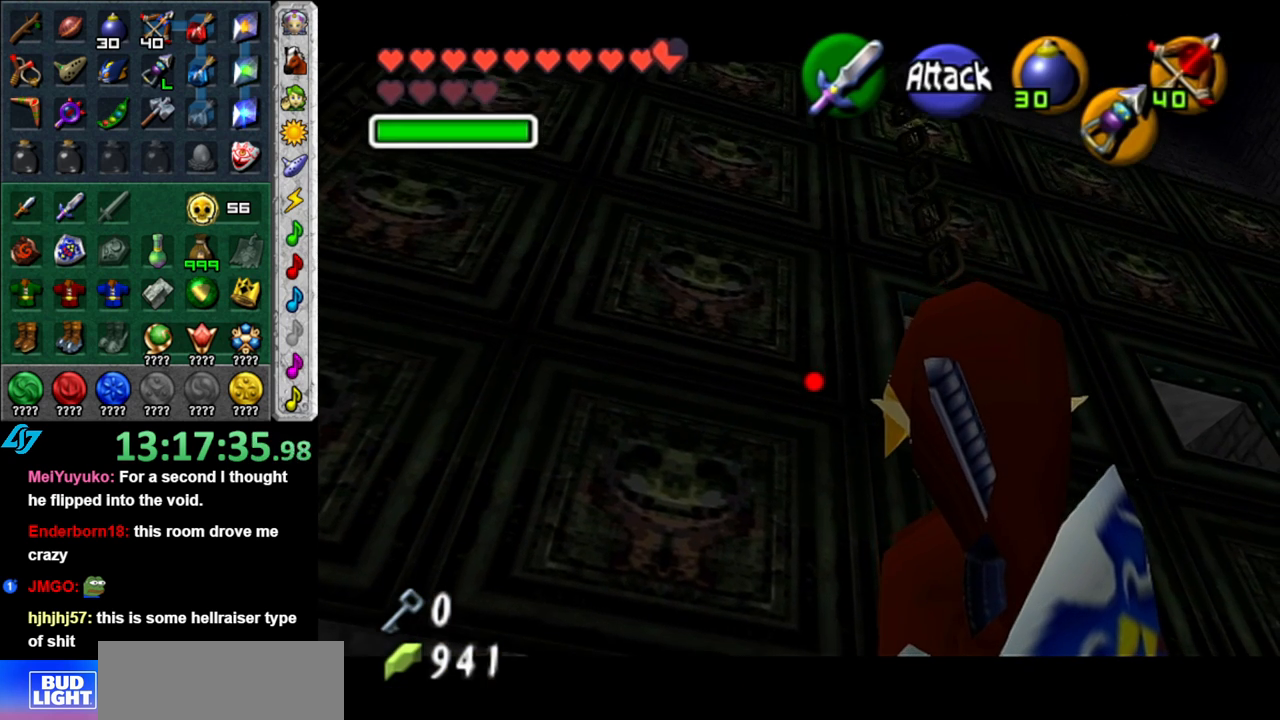
{"buttons": ["L1"], "left_stick": "center", "right_stick": "center", "events": [[400, "left_stick", "center"]]}
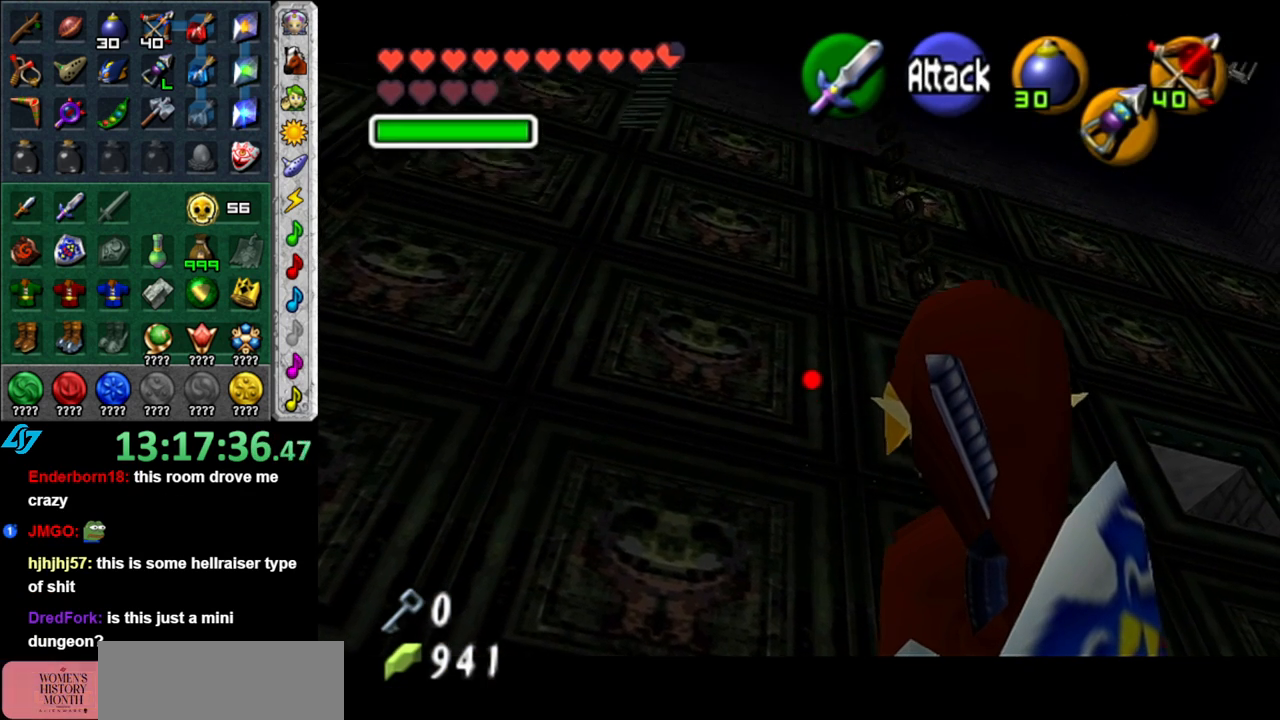
{"buttons": ["L1"], "left_stick": "down-right", "right_stick": "center", "events": [[117, "left_stick", "down-right"]]}
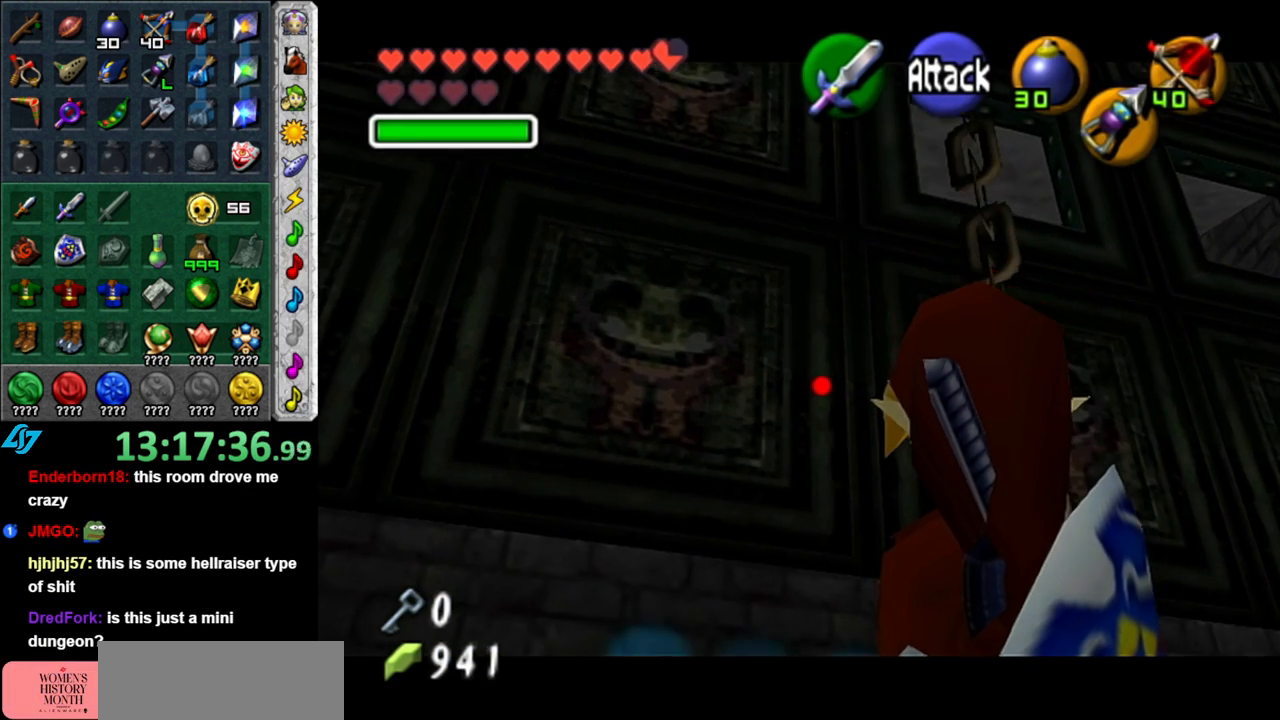
{"buttons": ["L1"], "left_stick": "down-right", "right_stick": "center", "events": []}
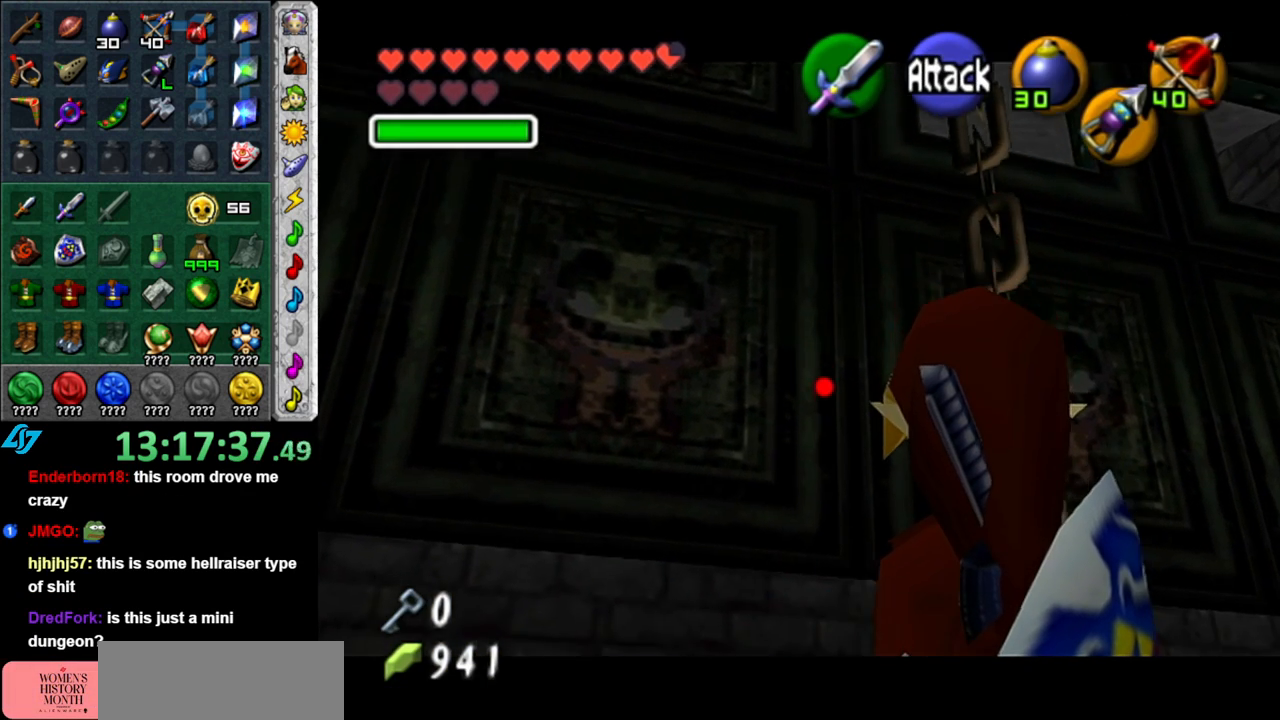
{"buttons": ["L1"], "left_stick": "down-right", "right_stick": "center", "events": []}
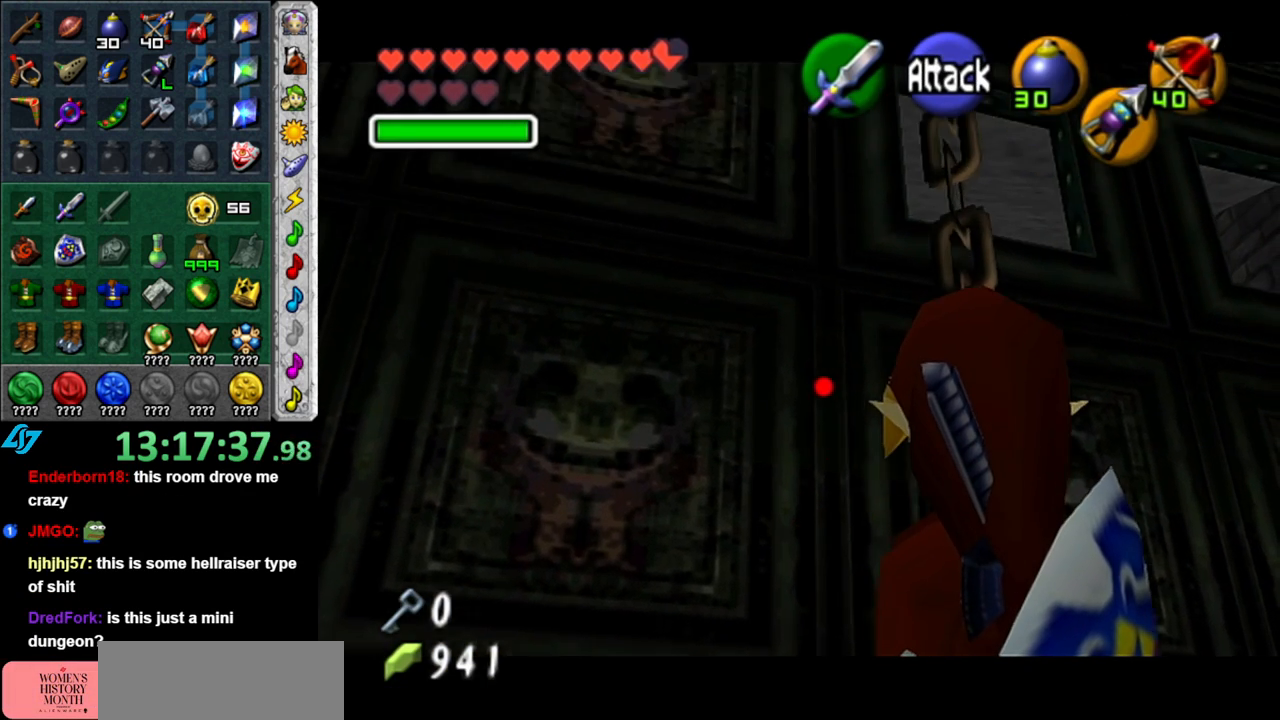
{"buttons": [], "left_stick": "center", "right_stick": "center", "events": [[333, "left_stick", "center"], [467, "L1", "up"]]}
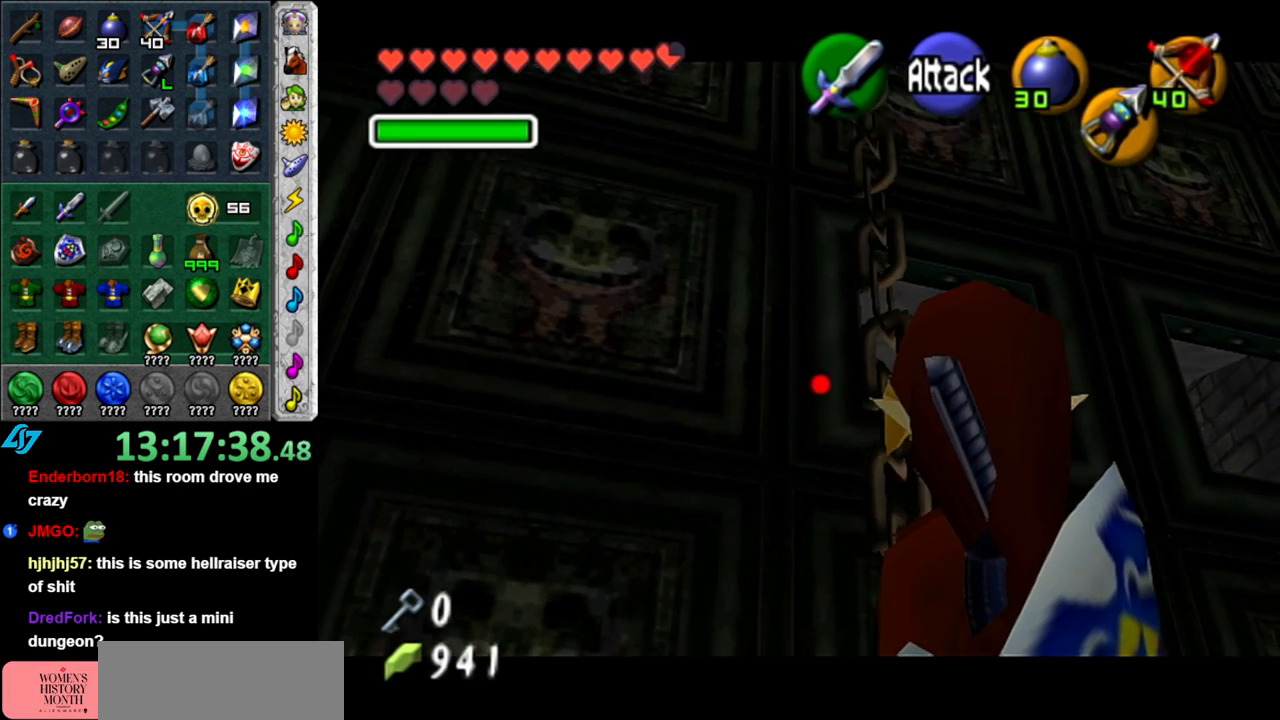
{"buttons": [], "left_stick": "center", "right_stick": "center", "events": [[150, "left_stick", "up-right"], [300, "left_stick", "center"]]}
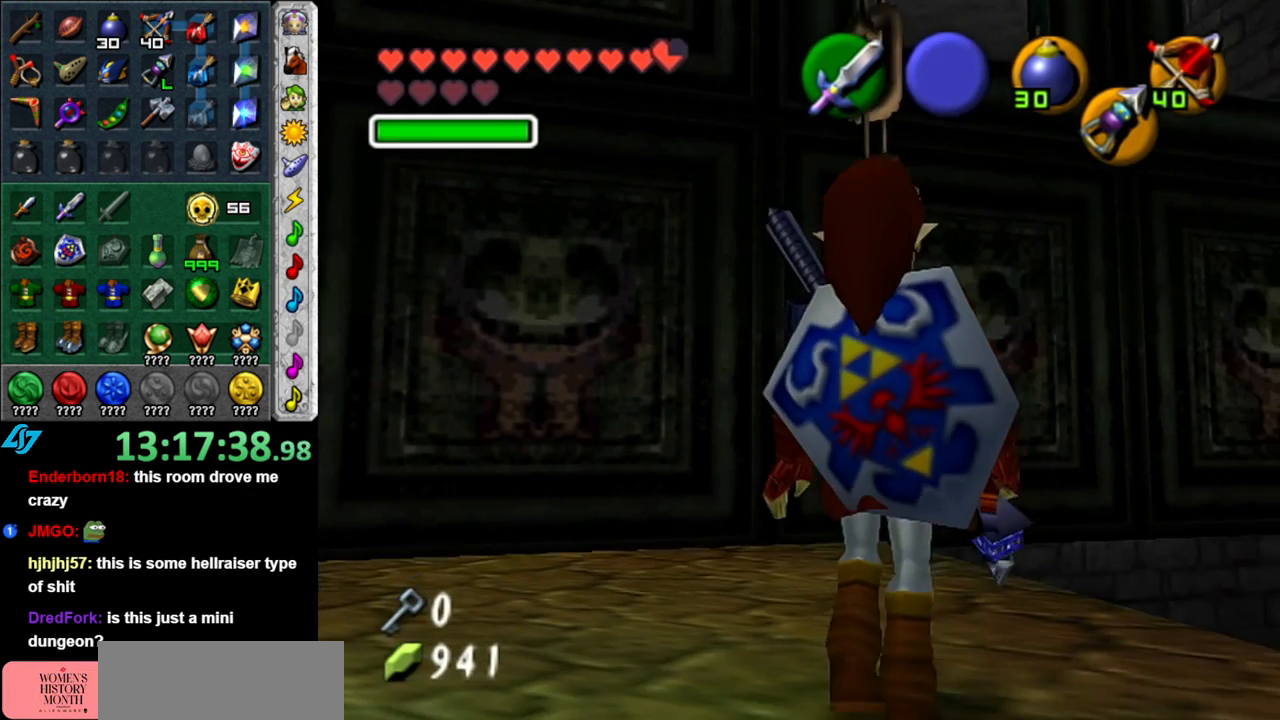
{"buttons": [], "left_stick": "center", "right_stick": "center", "events": []}
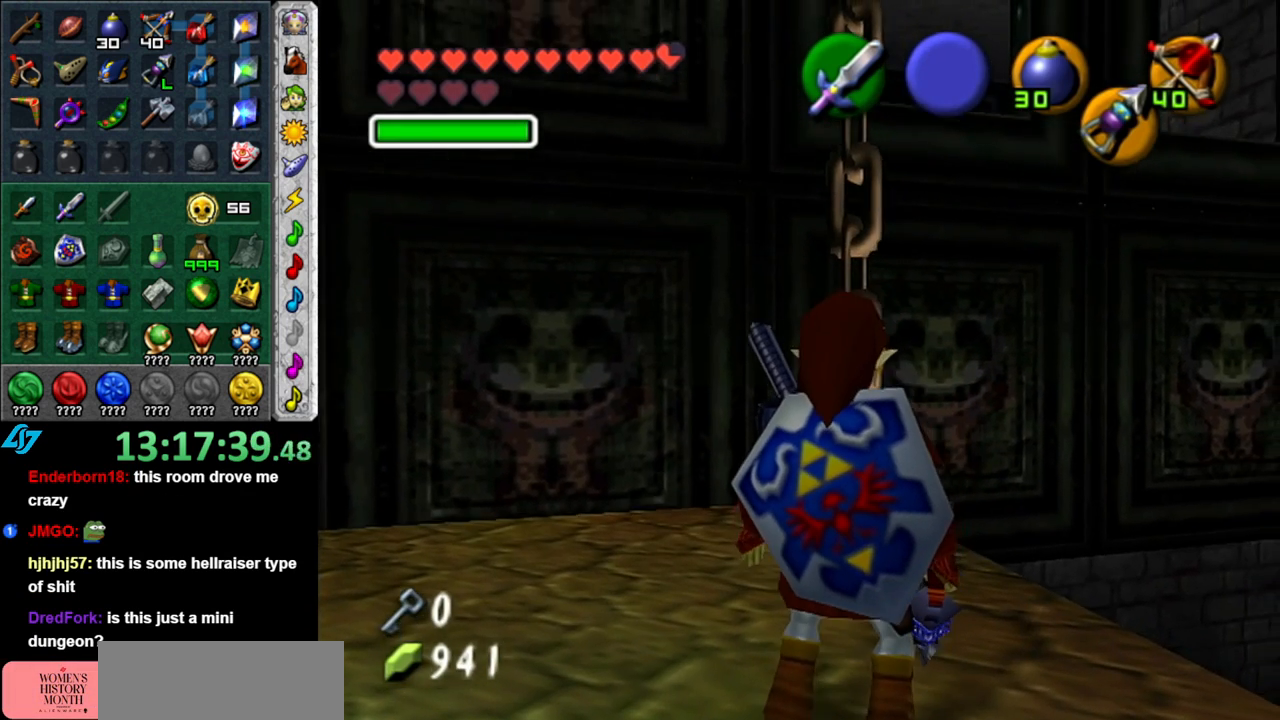
{"buttons": [], "left_stick": "up", "right_stick": "center", "events": [[433, "left_stick", "up"]]}
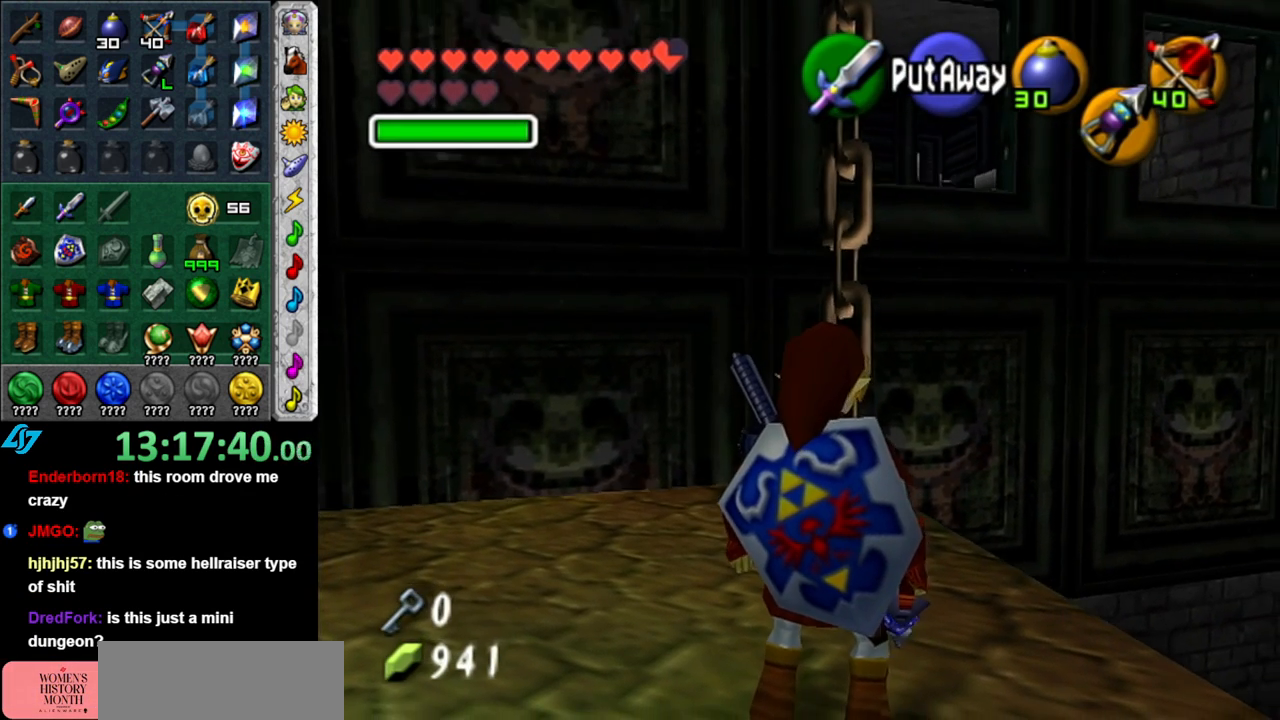
{"buttons": [], "left_stick": "center", "right_stick": "center", "events": [[233, "left_stick", "center"]]}
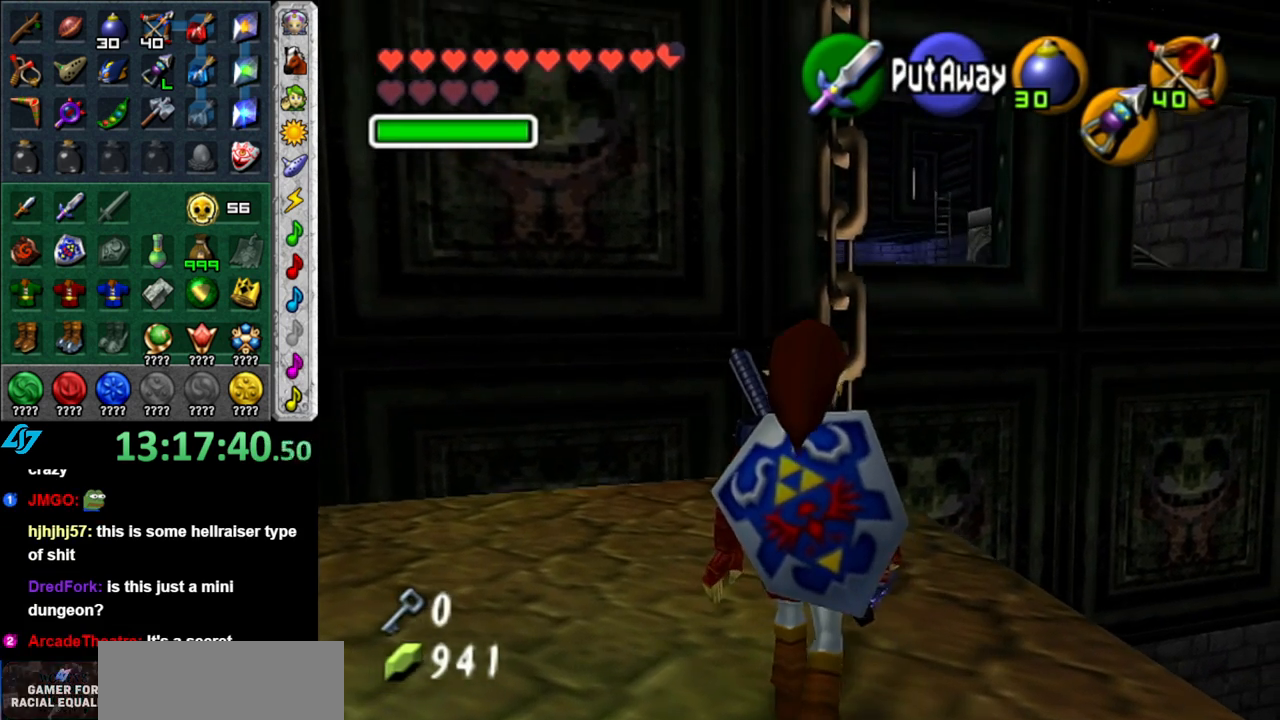
{"buttons": [], "left_stick": "center", "right_stick": "center", "events": [[83, "left_stick", "up-right"], [450, "left_stick", "center"]]}
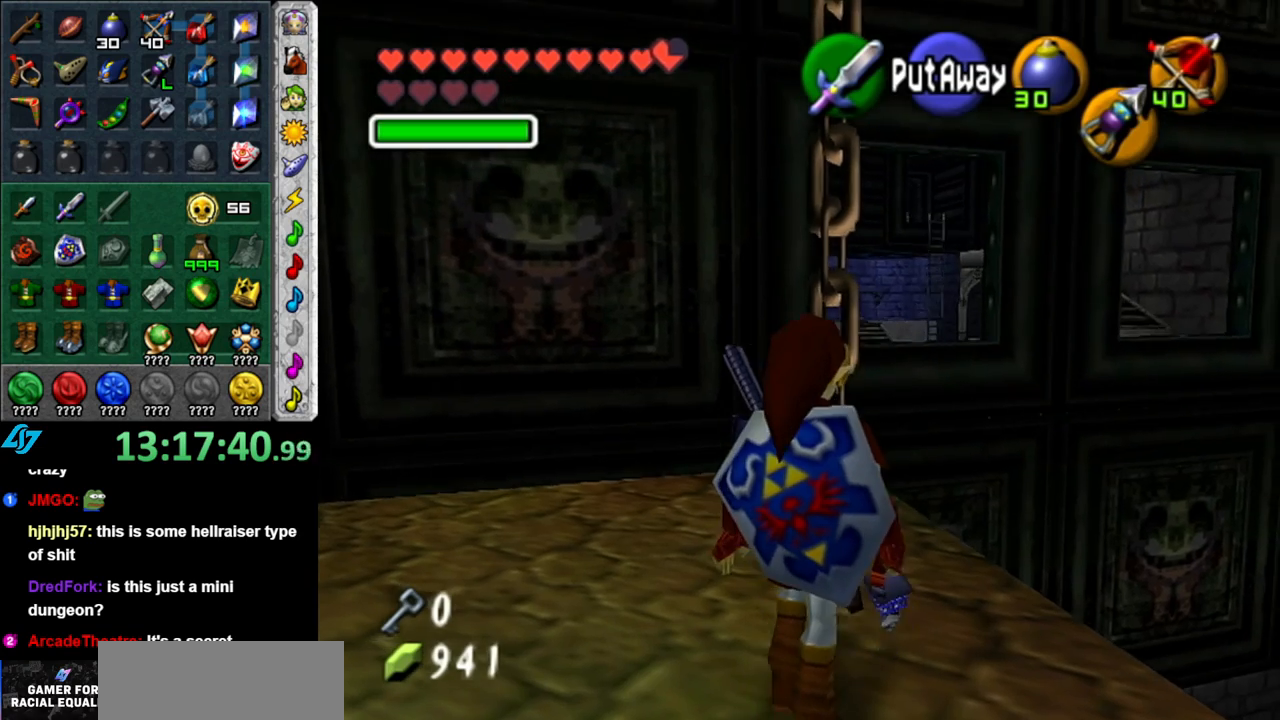
{"buttons": [], "left_stick": "up-right", "right_stick": "center", "events": [[450, "left_stick", "up-right"]]}
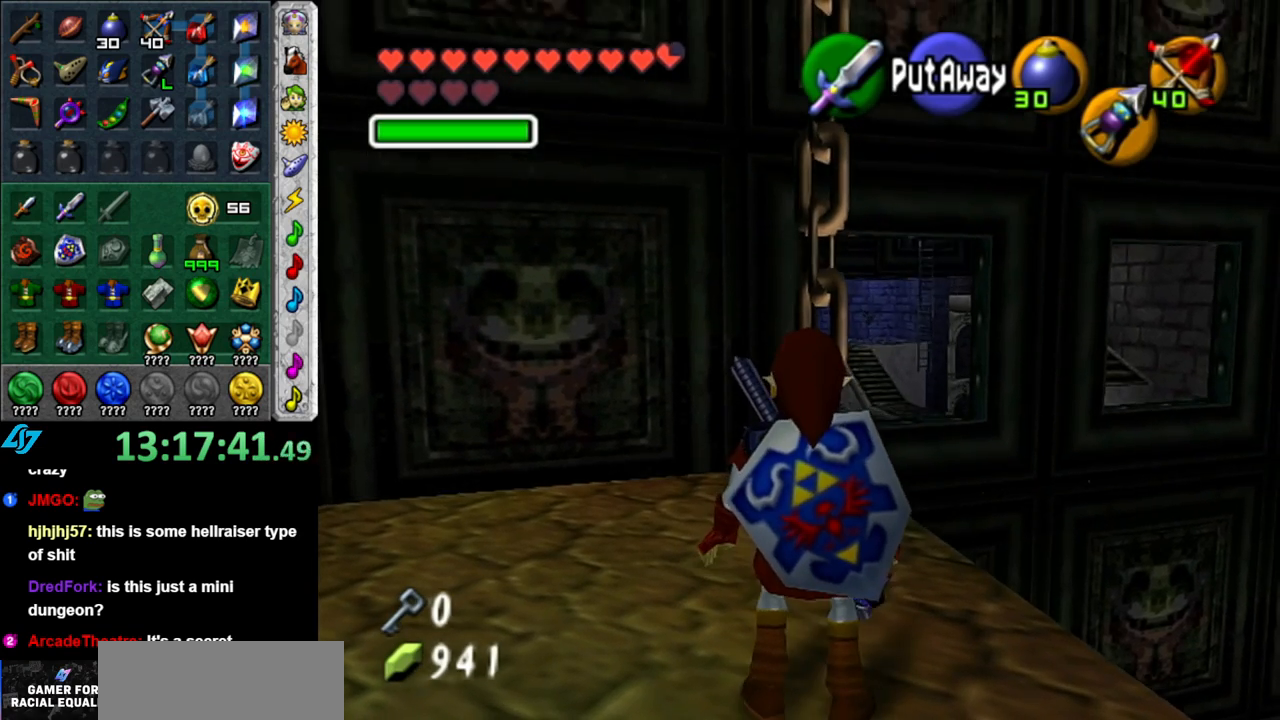
{"buttons": ["A"], "left_stick": "up", "right_stick": "center", "events": [[150, "left_stick", "up"], [300, "A", "down"]]}
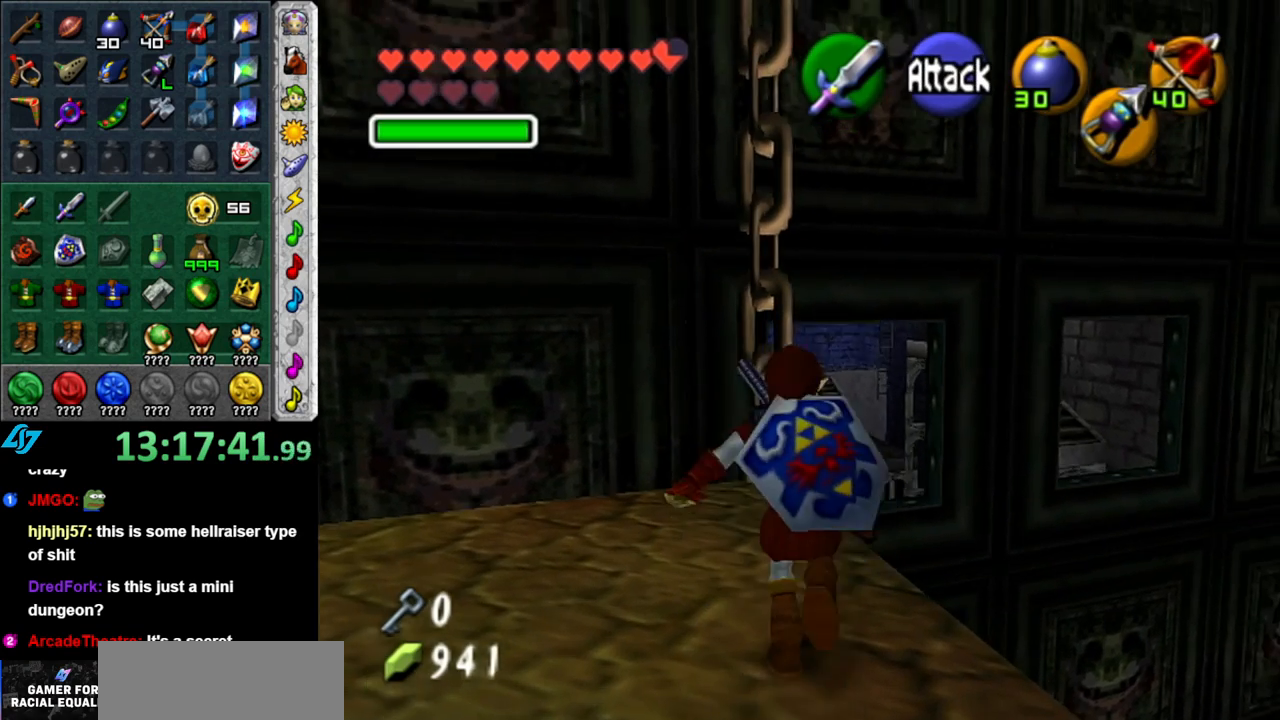
{"buttons": ["A"], "left_stick": "up", "right_stick": "center", "events": []}
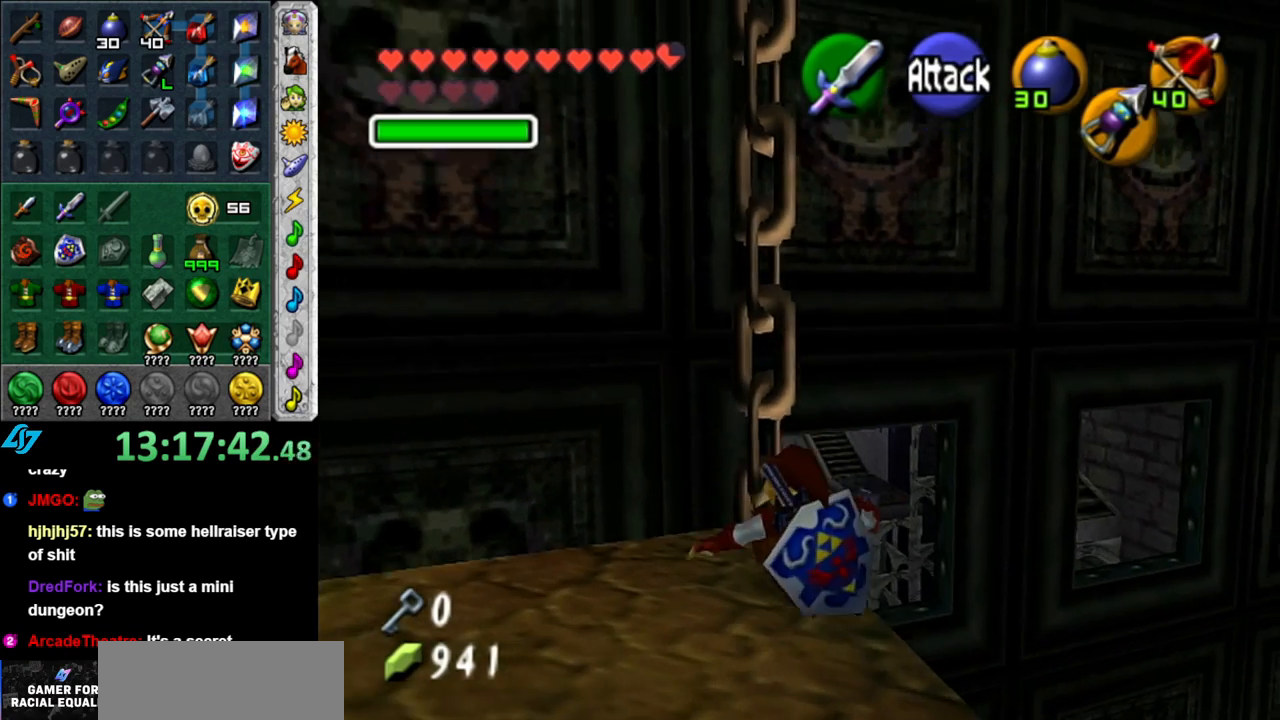
{"buttons": [], "left_stick": "center", "right_stick": "center", "events": [[233, "A", "up"], [483, "left_stick", "center"]]}
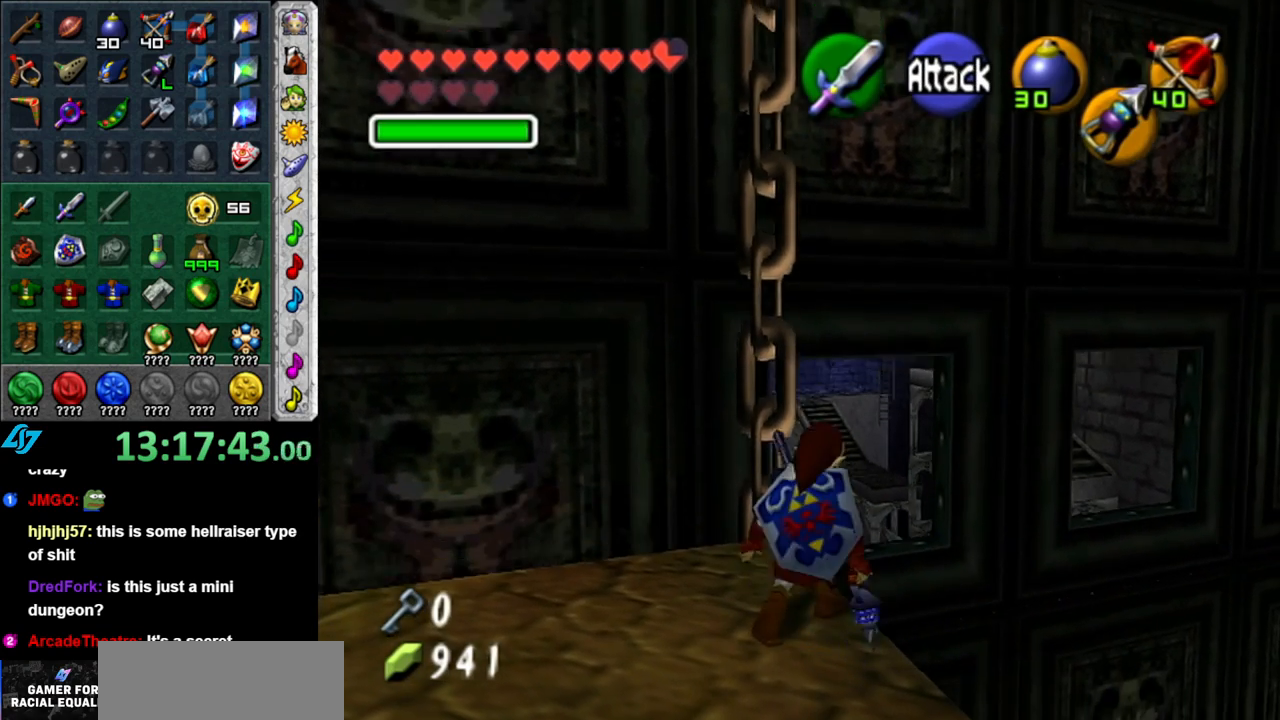
{"buttons": [], "left_stick": "left", "right_stick": "center", "events": [[233, "left_stick", "down-left"], [367, "left_stick", "left"]]}
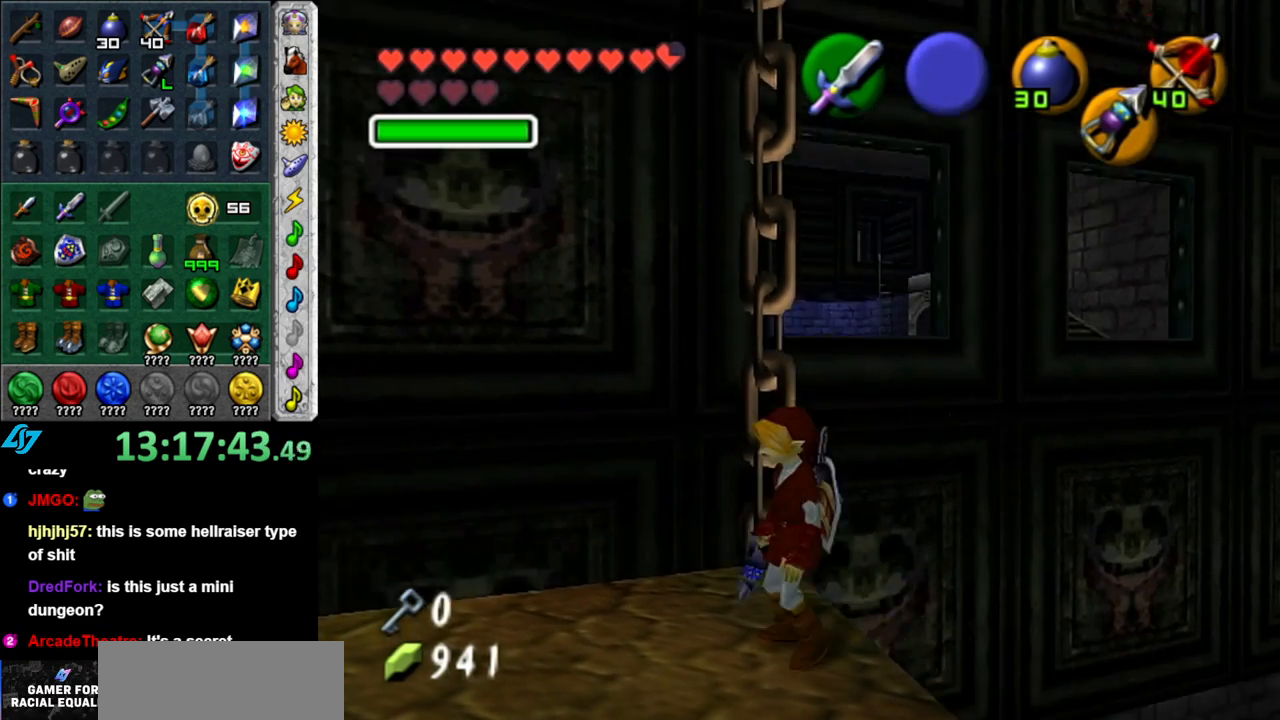
{"buttons": [], "left_stick": "center", "right_stick": "center", "events": [[450, "left_stick", "center"]]}